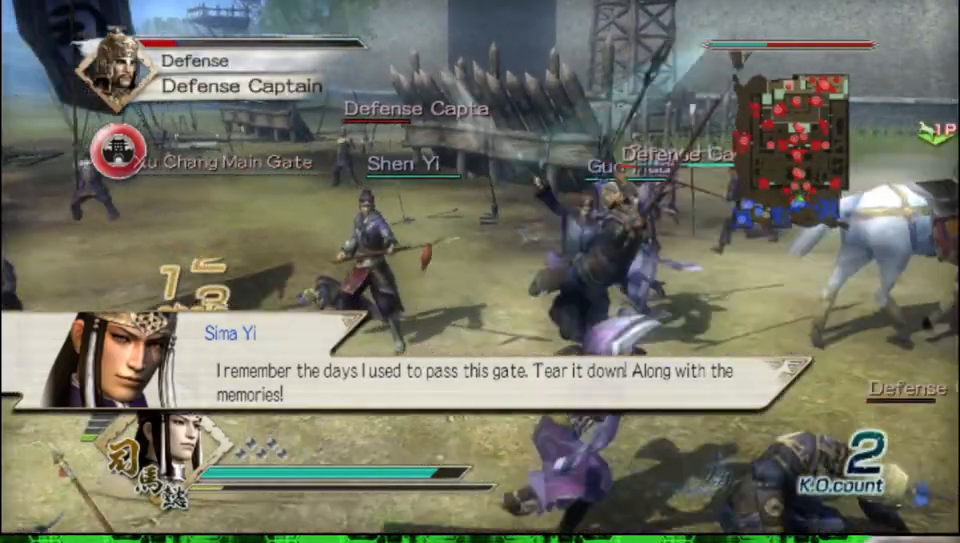
Gameplay with a controller (Xbox layout); each line is a JSON object with the inputs held at the frame after it. "events" lists button and stick changes between this image and that frame as [ms after this image, input, new state], when the widget could be followed in between.
{"buttons": ["X"], "left_stick": "right", "right_stick": "center"}
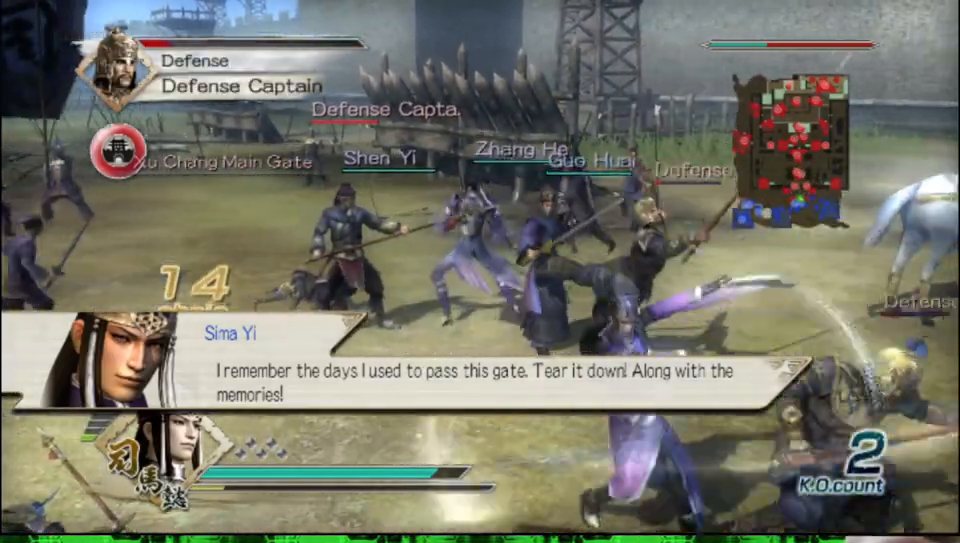
{"buttons": ["X"], "left_stick": "right", "right_stick": "center", "events": []}
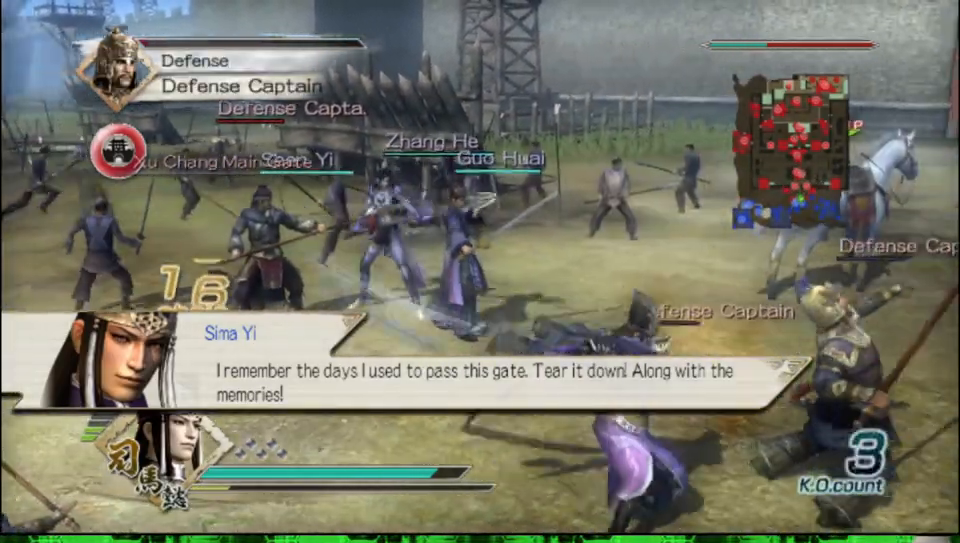
{"buttons": [], "left_stick": "up-left", "right_stick": "right"}
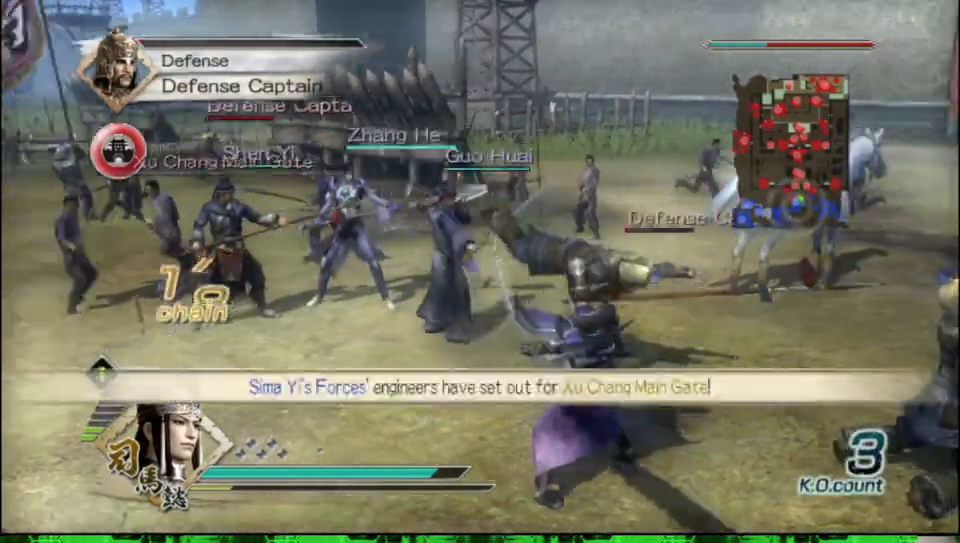
{"buttons": [], "left_stick": "up", "right_stick": "center", "events": [[83, "right_stick", "center"], [167, "left_stick", "up"]]}
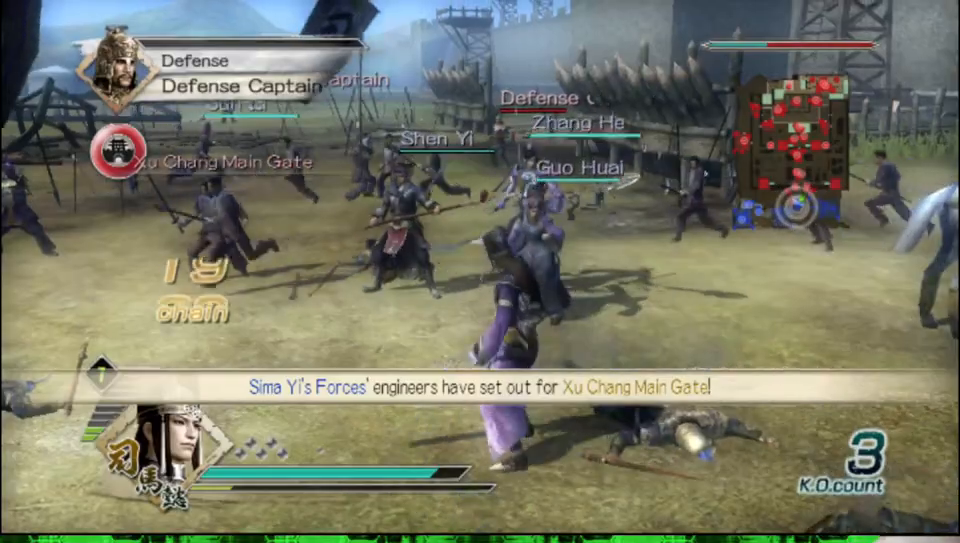
{"buttons": [], "left_stick": "right", "right_stick": "center", "events": [[250, "left_stick", "right"]]}
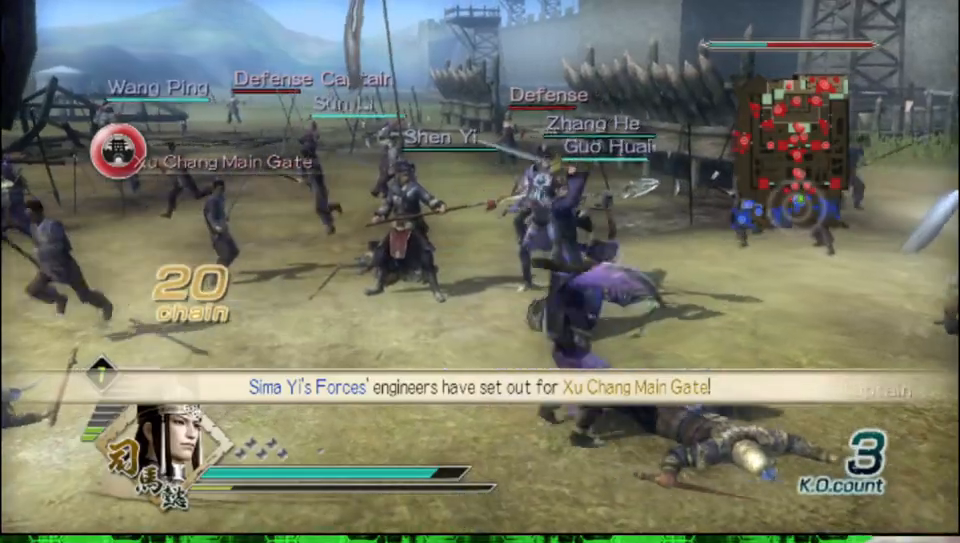
{"buttons": ["X"], "left_stick": "right", "right_stick": "center"}
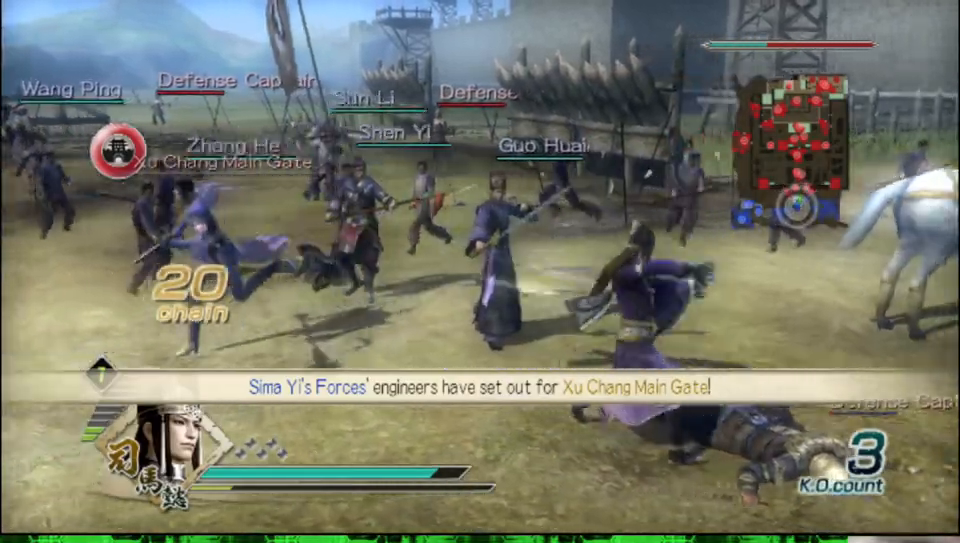
{"buttons": [], "left_stick": "right", "right_stick": "center"}
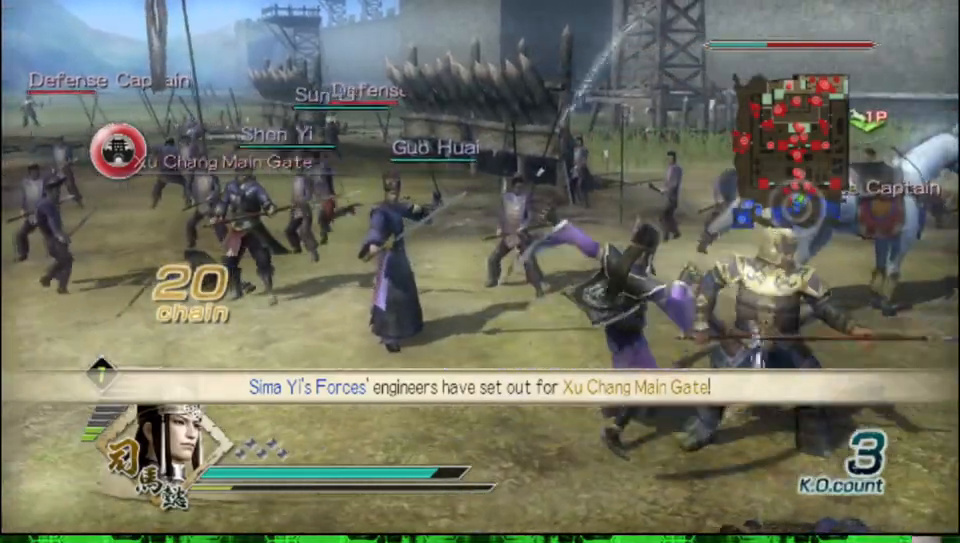
{"buttons": [], "left_stick": "right", "right_stick": "center", "events": []}
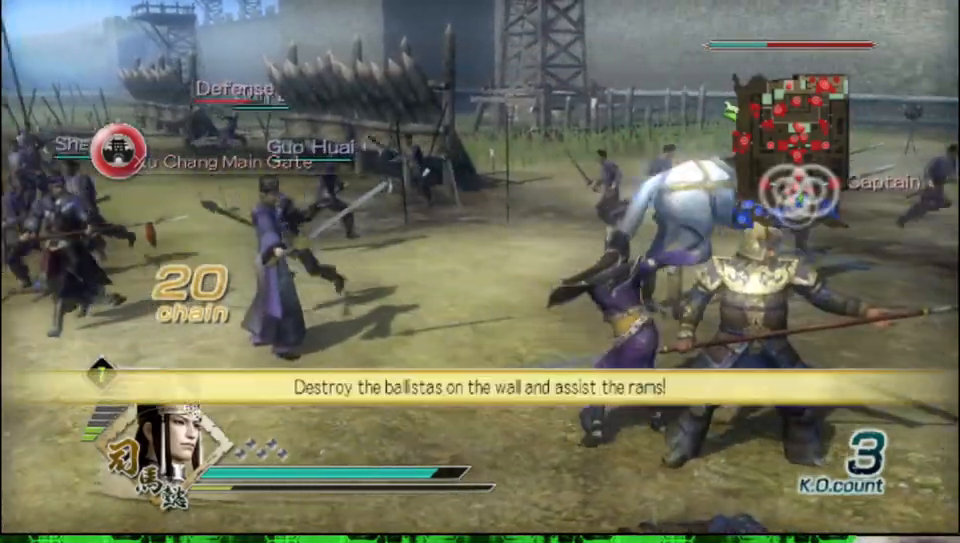
{"buttons": ["X"], "left_stick": "down", "right_stick": "center"}
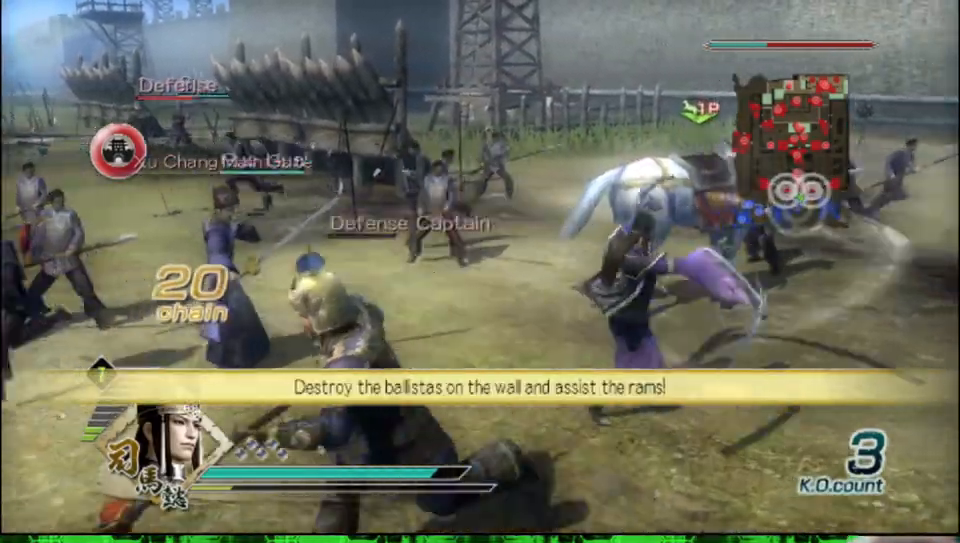
{"buttons": [], "left_stick": "left", "right_stick": "right"}
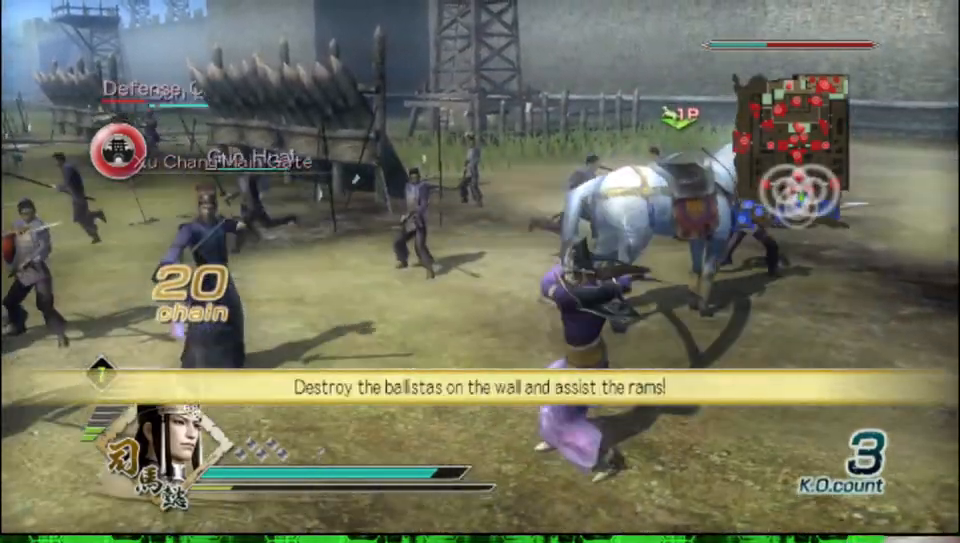
{"buttons": [], "left_stick": "up-left", "right_stick": "right", "events": [[467, "left_stick", "up-left"]]}
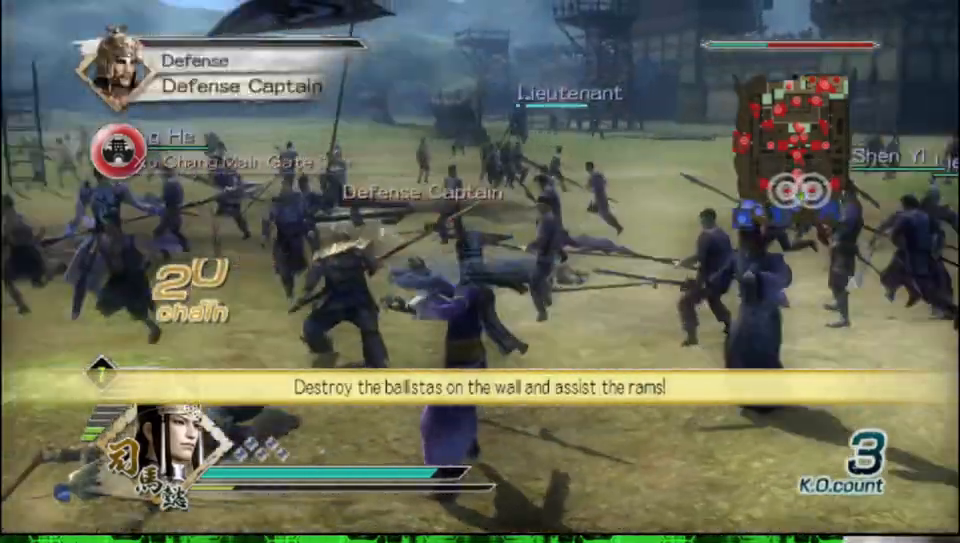
{"buttons": [], "left_stick": "up", "right_stick": "center", "events": [[17, "right_stick", "center"], [50, "left_stick", "up"]]}
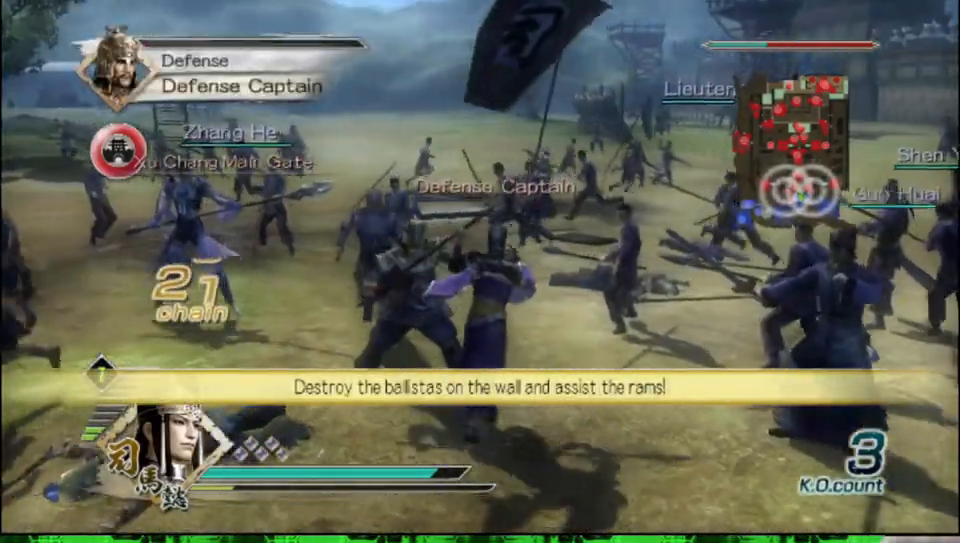
{"buttons": [], "left_stick": "up-left", "right_stick": "center", "events": [[217, "left_stick", "up-left"]]}
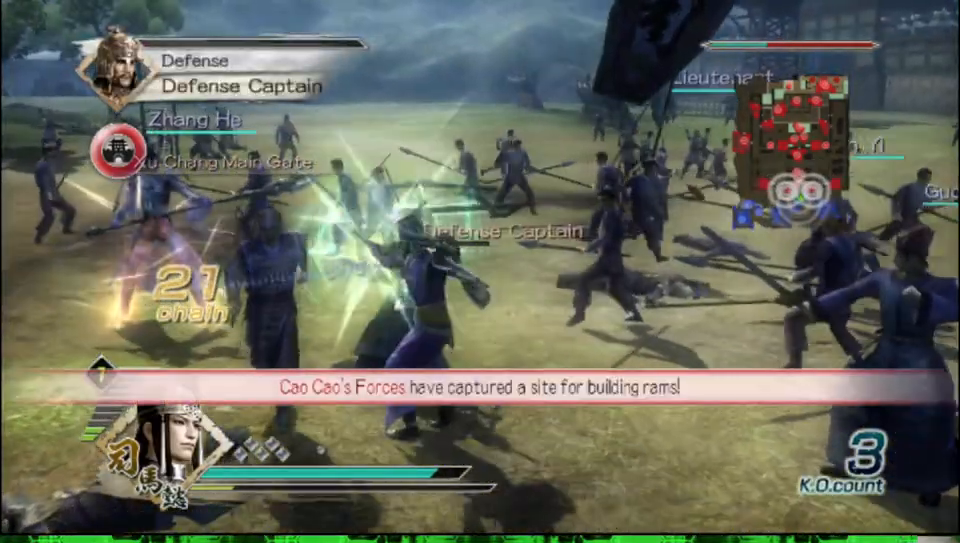
{"buttons": [], "left_stick": "up-left", "right_stick": "center", "events": [[100, "Y", "down"], [167, "left_stick", "up"], [233, "Y", "up"], [317, "Y", "down"], [350, "left_stick", "up-left"], [433, "Y", "up"]]}
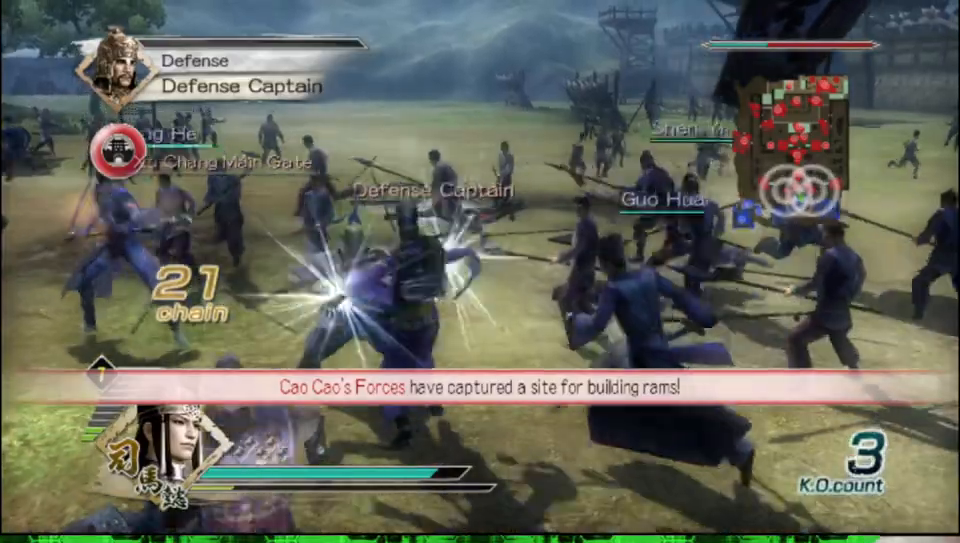
{"buttons": [], "left_stick": "up-left", "right_stick": "center", "events": [[17, "Y", "down"], [150, "Y", "up"], [200, "Y", "down"], [333, "Y", "up"], [383, "Y", "down"], [500, "Y", "up"]]}
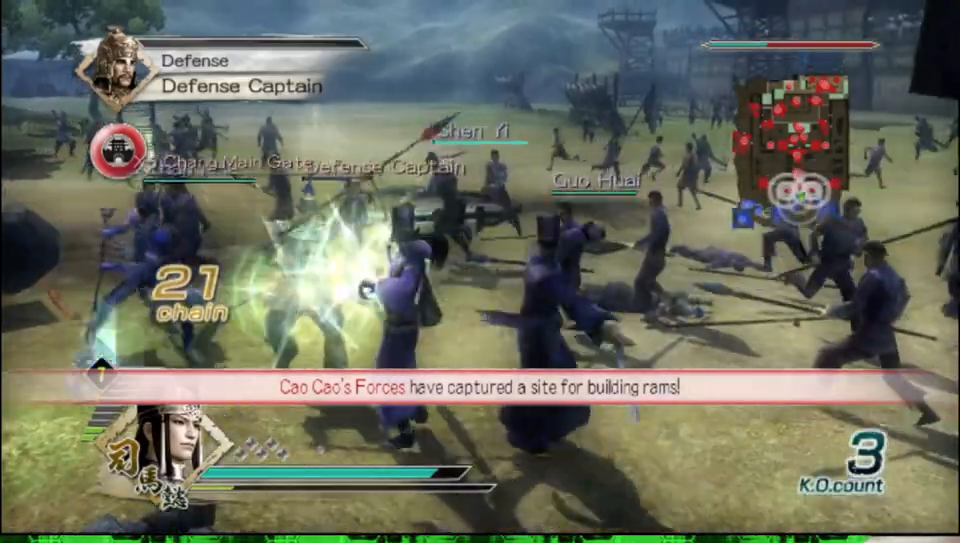
{"buttons": [], "left_stick": "center", "right_stick": "center", "events": [[417, "left_stick", "center"]]}
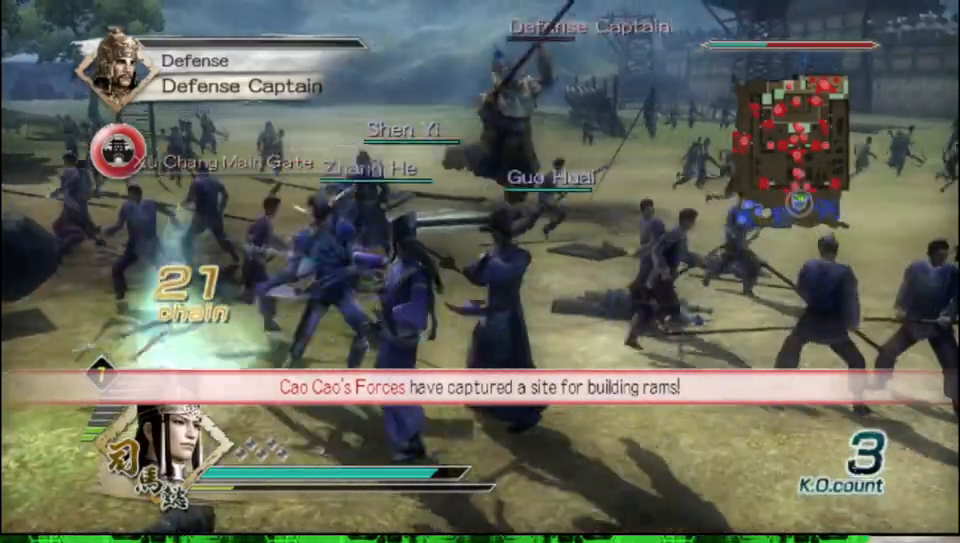
{"buttons": [], "left_stick": "up-right", "right_stick": "center", "events": [[167, "left_stick", "right"], [183, "right_stick", "left"], [333, "left_stick", "up-right"], [450, "right_stick", "center"]]}
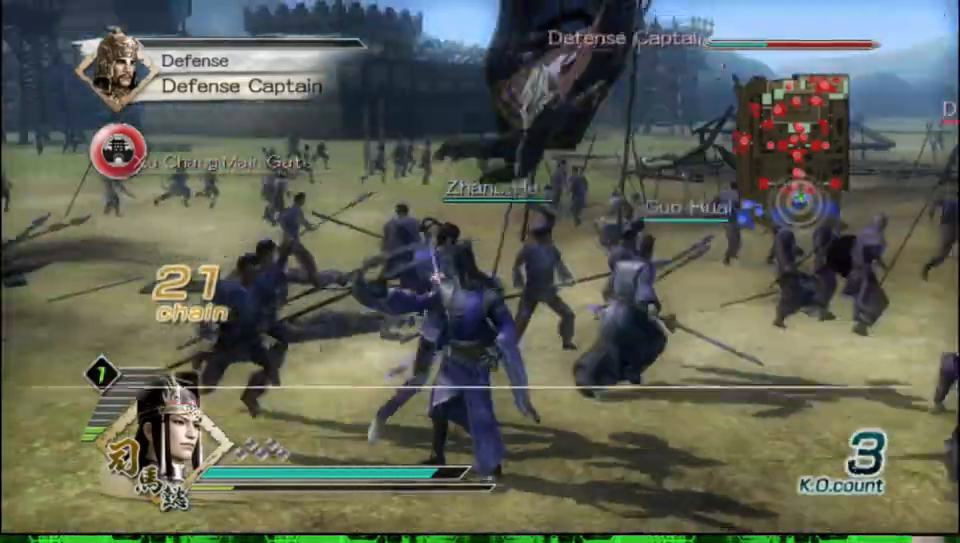
{"buttons": [], "left_stick": "up", "right_stick": "center", "events": [[200, "right_stick", "left"], [433, "right_stick", "center"], [467, "left_stick", "up"]]}
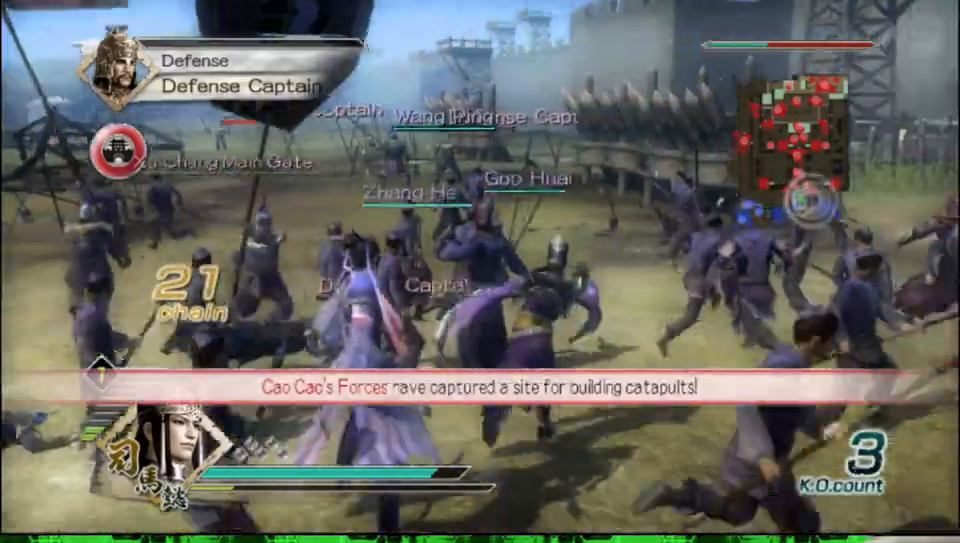
{"buttons": [], "left_stick": "up", "right_stick": "center", "events": []}
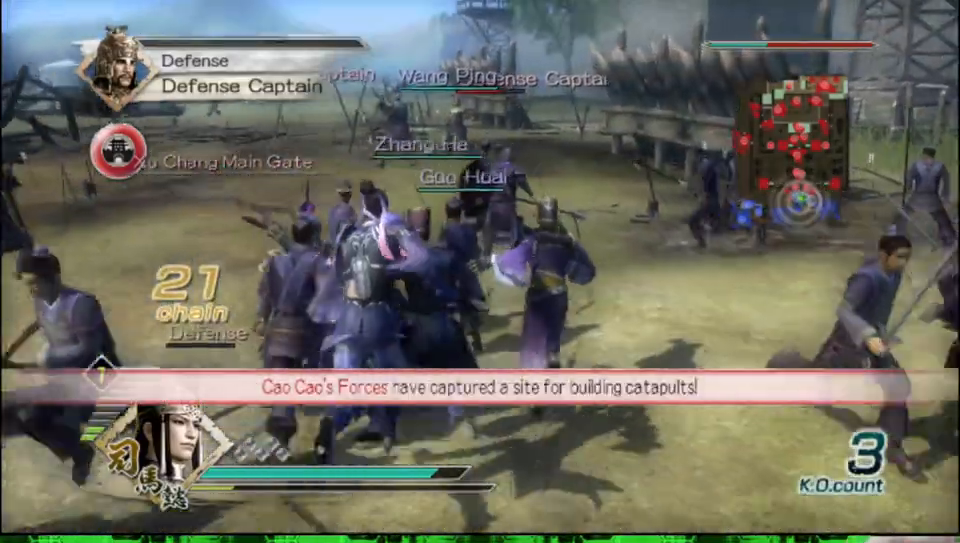
{"buttons": [], "left_stick": "up", "right_stick": "center", "events": []}
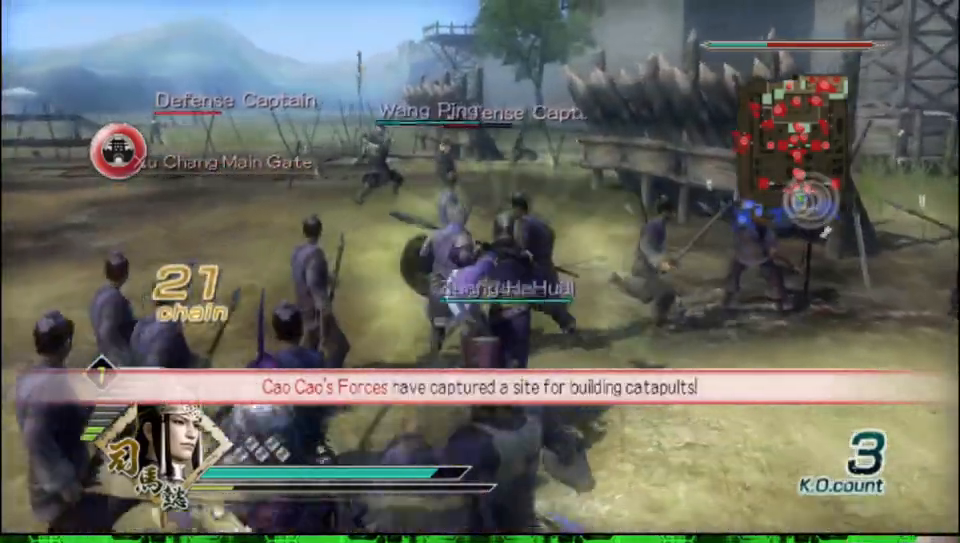
{"buttons": [], "left_stick": "up", "right_stick": "center", "events": []}
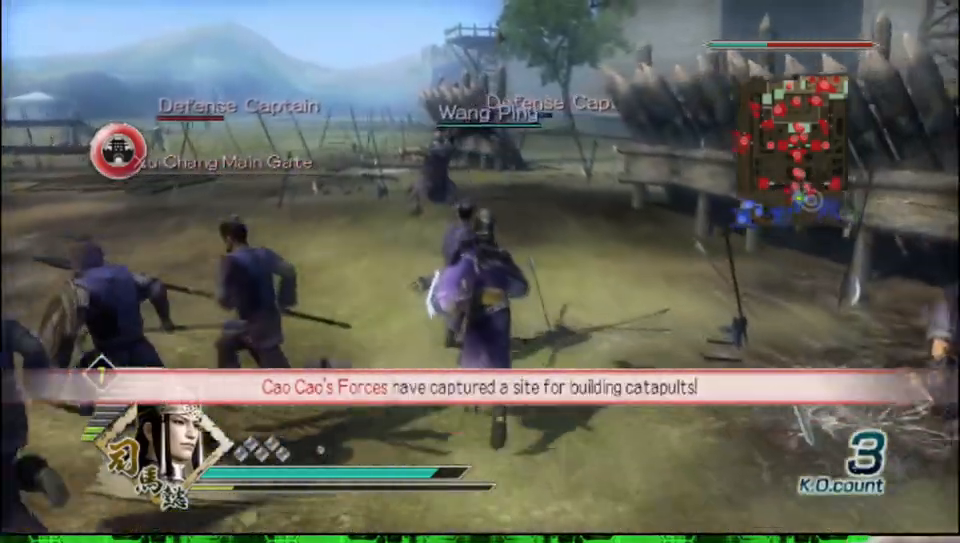
{"buttons": [], "left_stick": "up", "right_stick": "center", "events": []}
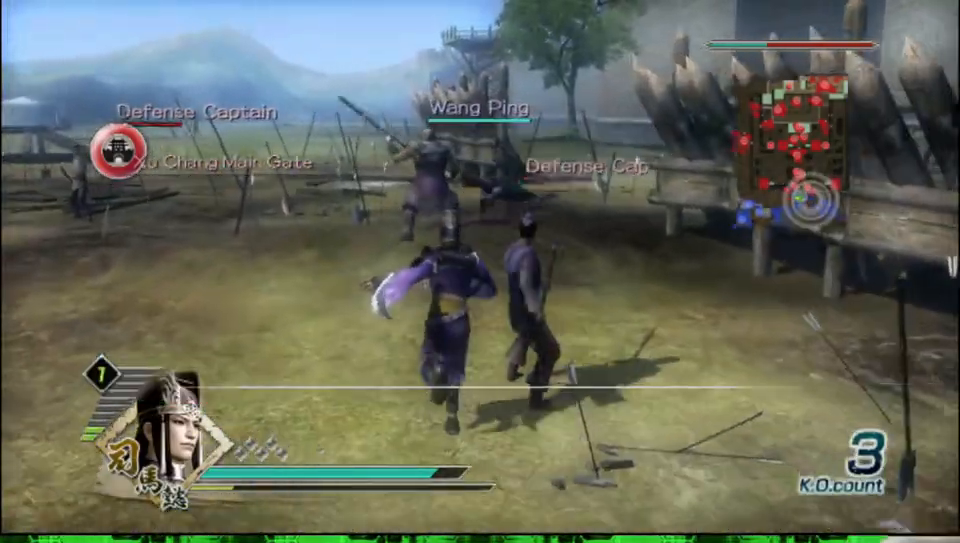
{"buttons": [], "left_stick": "up", "right_stick": "center", "events": []}
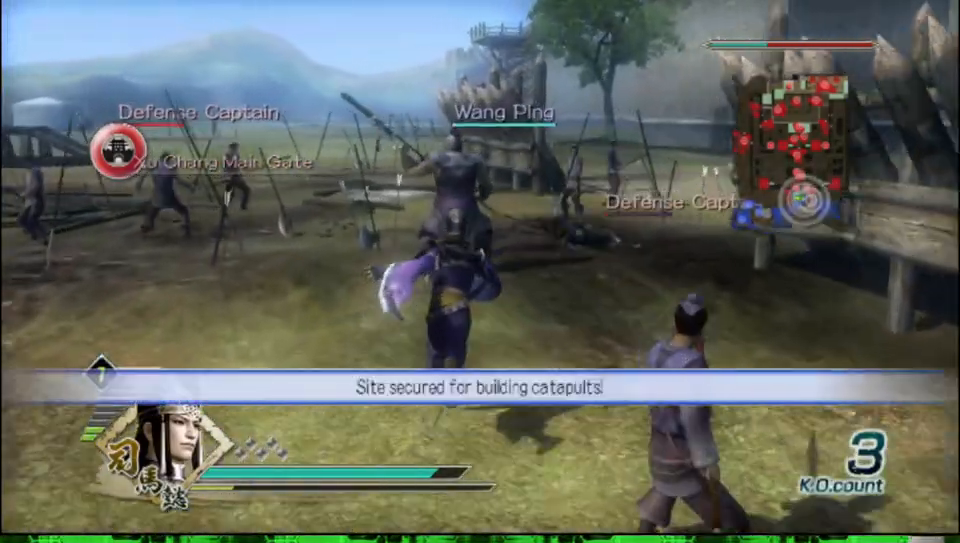
{"buttons": [], "left_stick": "up", "right_stick": "center", "events": []}
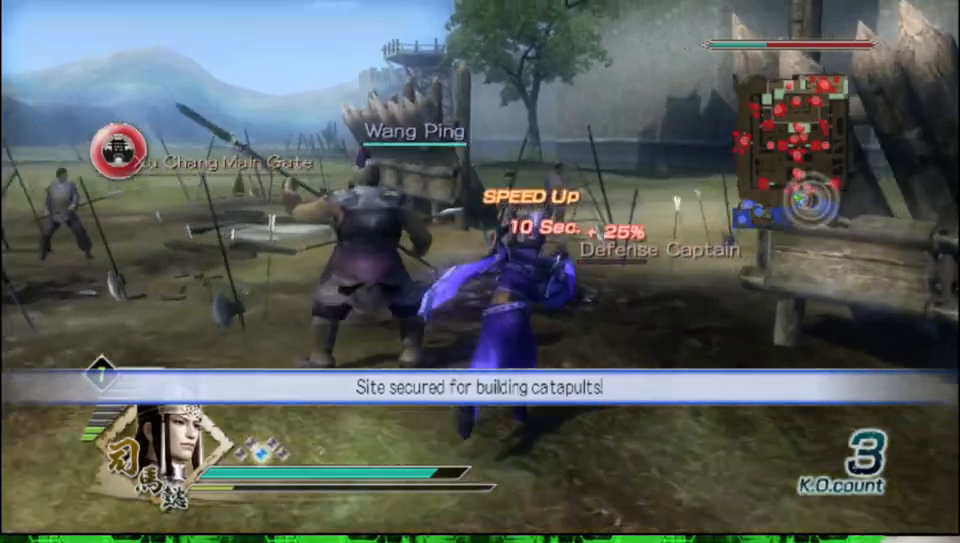
{"buttons": [], "left_stick": "center", "right_stick": "center", "events": [[333, "left_stick", "center"]]}
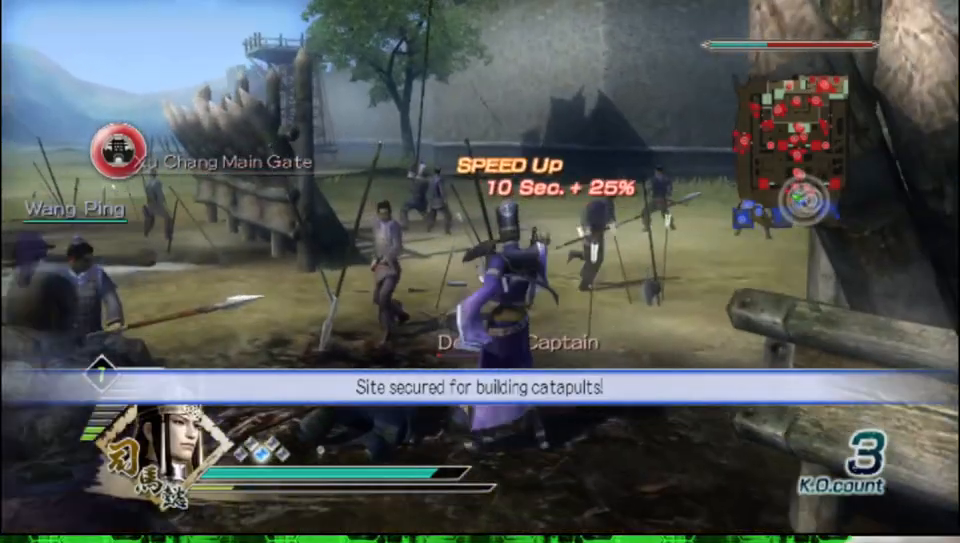
{"buttons": [], "left_stick": "center", "right_stick": "center", "events": []}
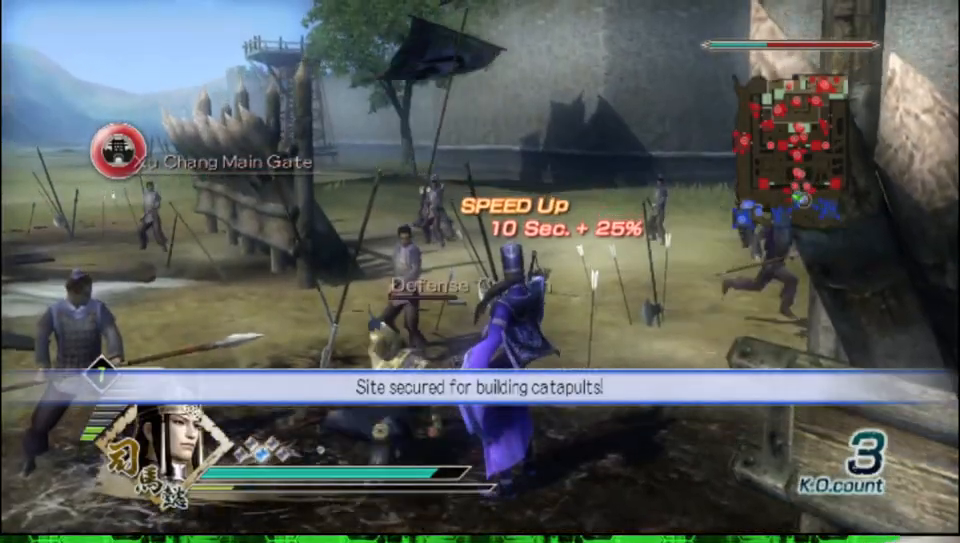
{"buttons": ["X"], "left_stick": "left", "right_stick": "center"}
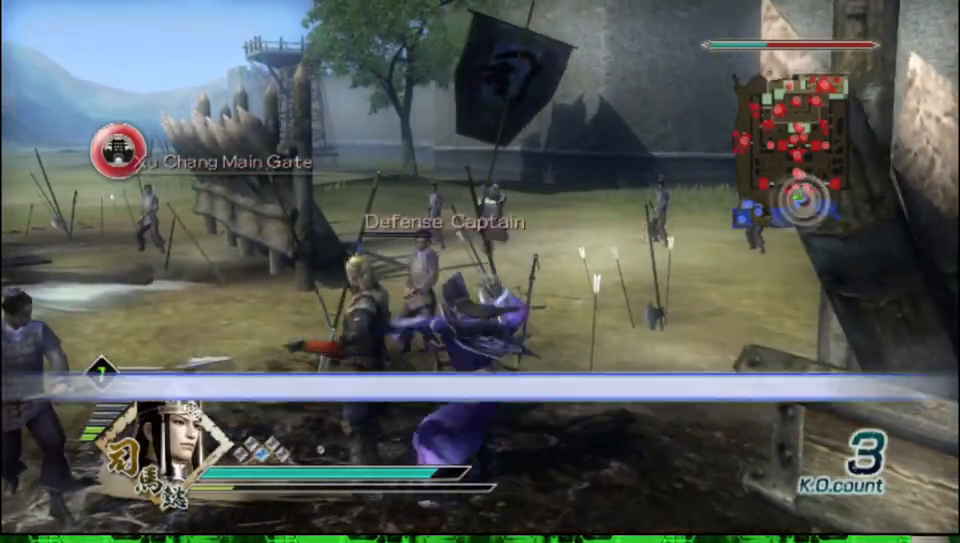
{"buttons": [], "left_stick": "up-left", "right_stick": "center"}
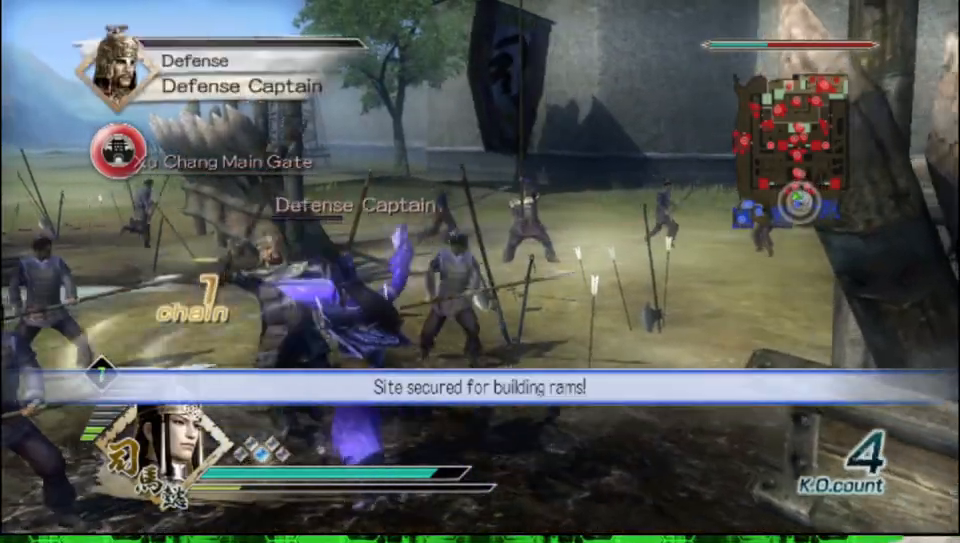
{"buttons": [], "left_stick": "up", "right_stick": "center", "events": [[17, "right_stick", "right"], [183, "left_stick", "up"], [317, "right_stick", "center"]]}
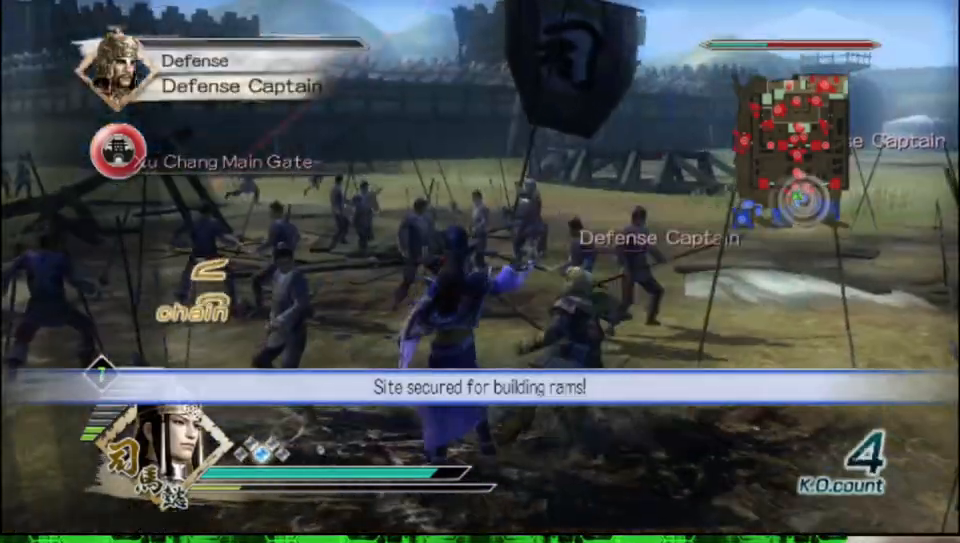
{"buttons": [], "left_stick": "up", "right_stick": "left", "events": [[400, "right_stick", "left"]]}